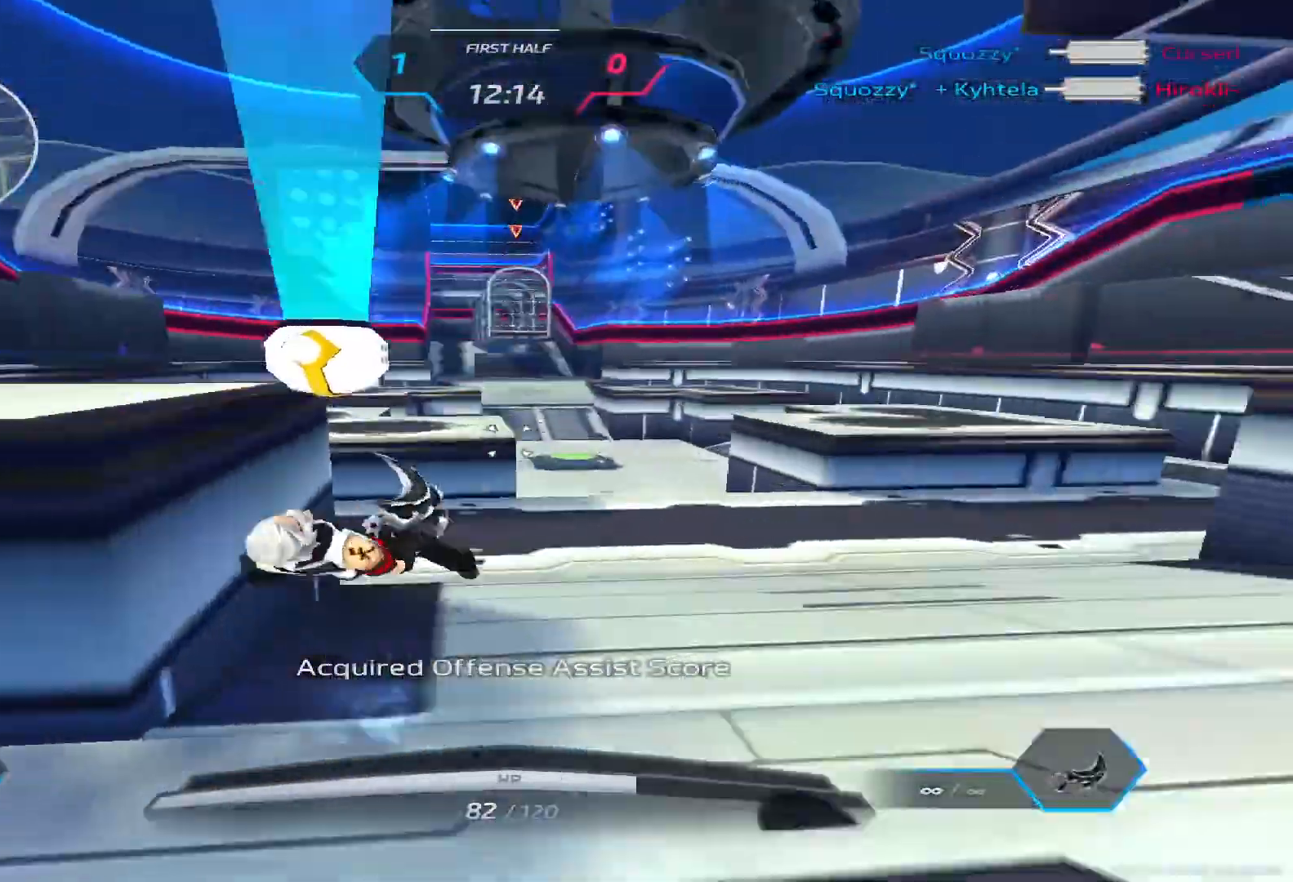
Gameplay with keyboard; each line is a JSON object with the keys held at the frame after it. "events" lists presses ("down") and releases ("up") of "1", "2", "3", "4", "5", "a", "alt", "b", "c", "ctrl", "d", "e", "f", "g", "q", "r", "s", "shift", "space", "t", "tab", "v", "w", "x" and "z" between this image and that frame as [ms after this image, input, new state], when the widget could be followed in between. No other keys are recorded. Mouse input is not recorded.
{"keys": ["w"]}
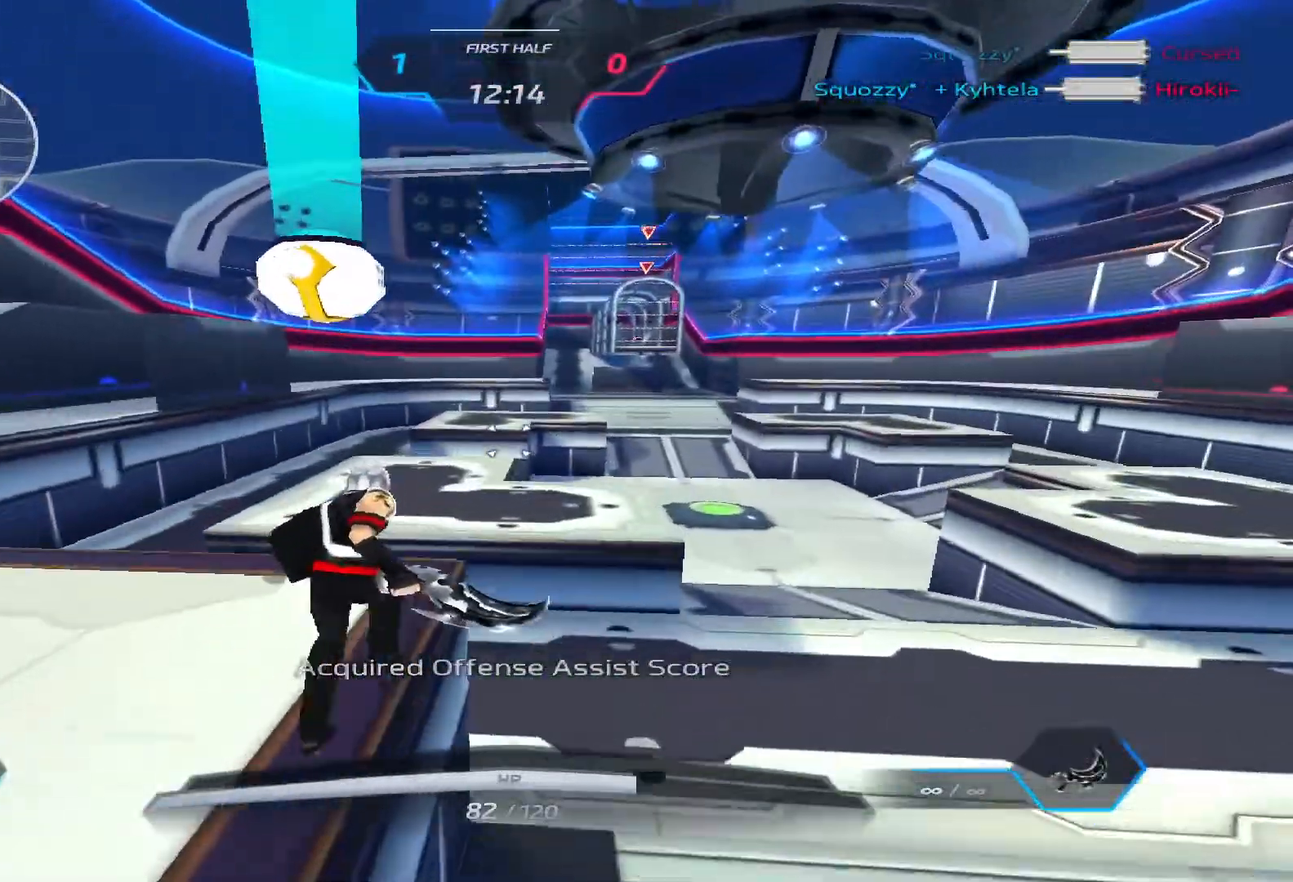
{"keys": ["d", "w"], "events": [[167, "d", "down"], [183, "space", "down"], [300, "space", "up"]]}
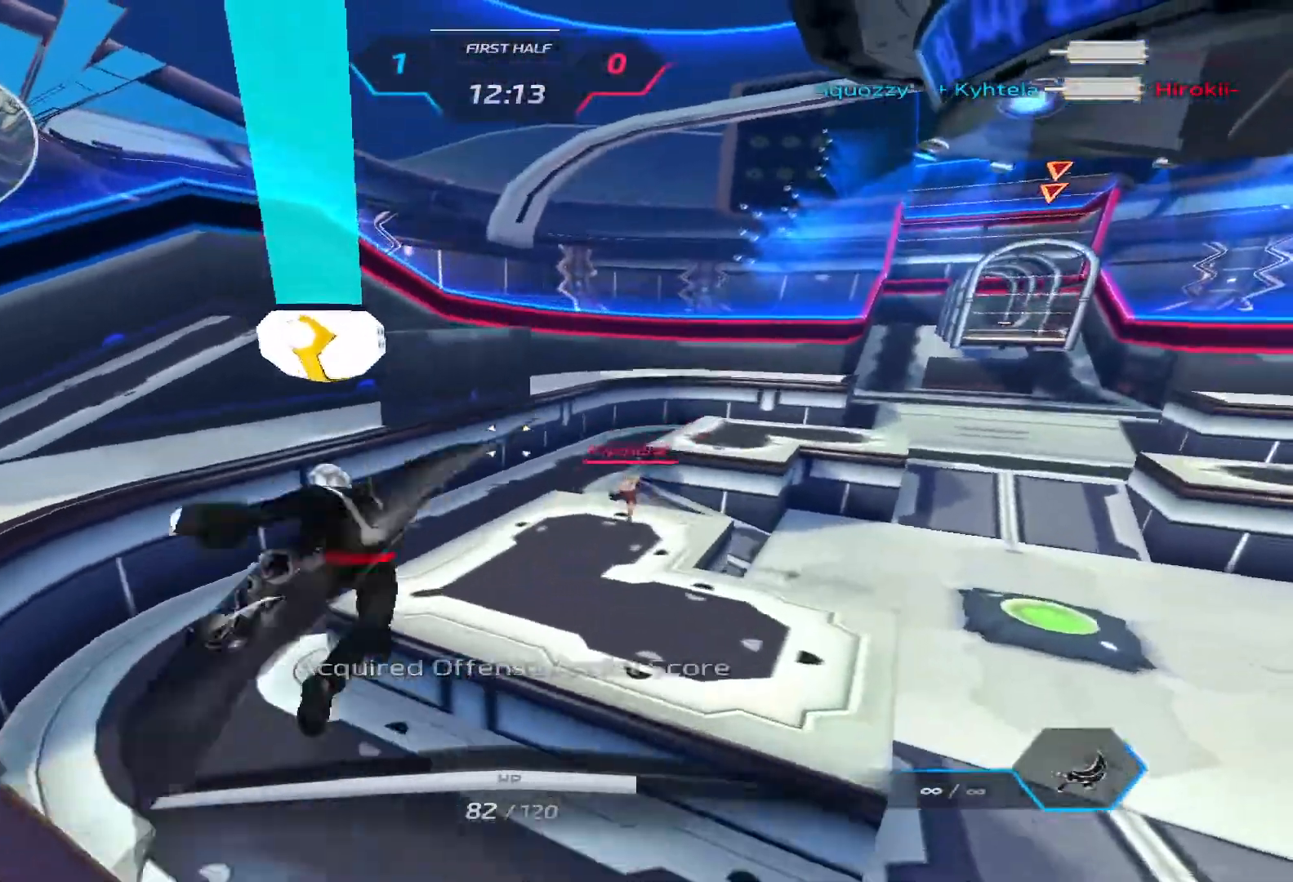
{"keys": ["d", "w"]}
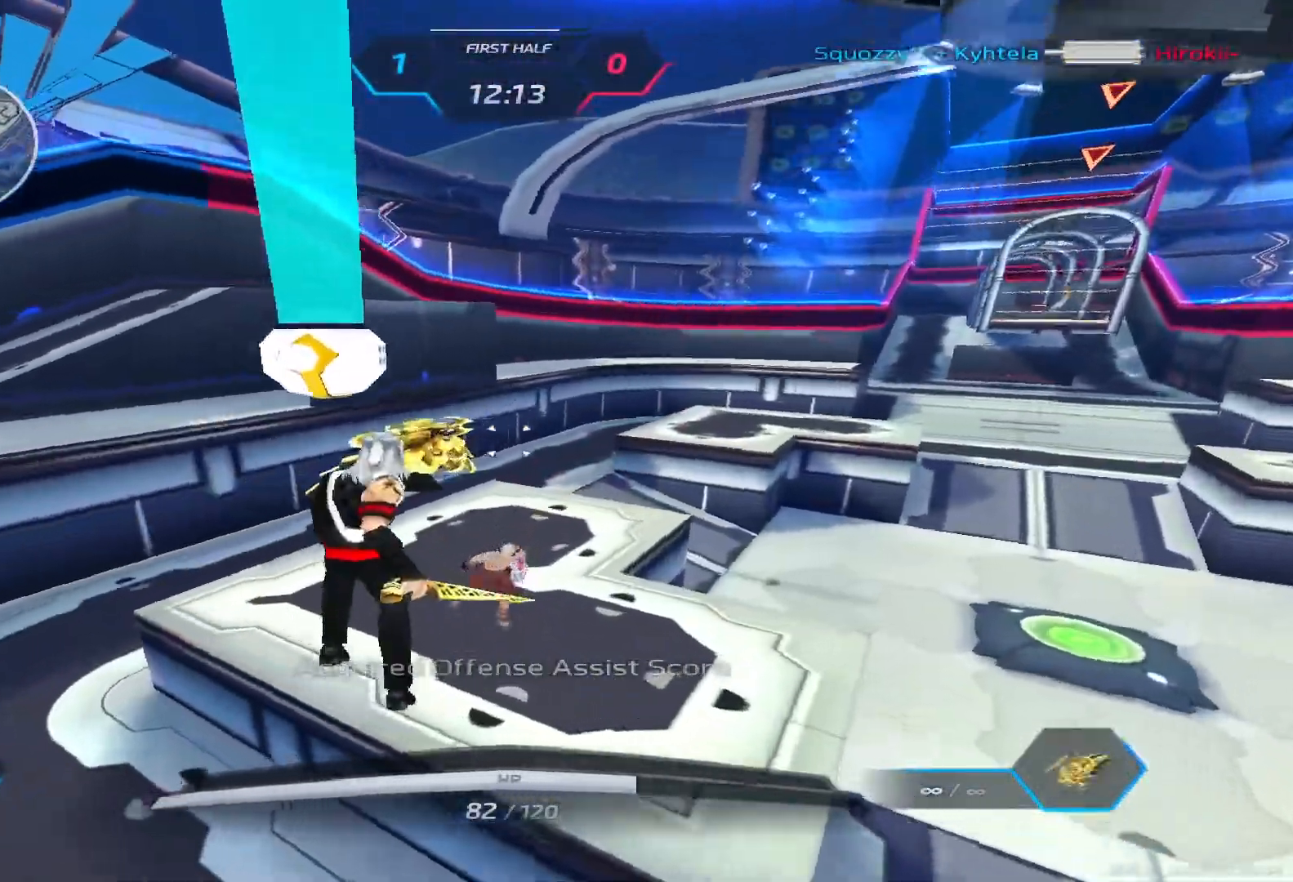
{"keys": ["d", "w"], "events": []}
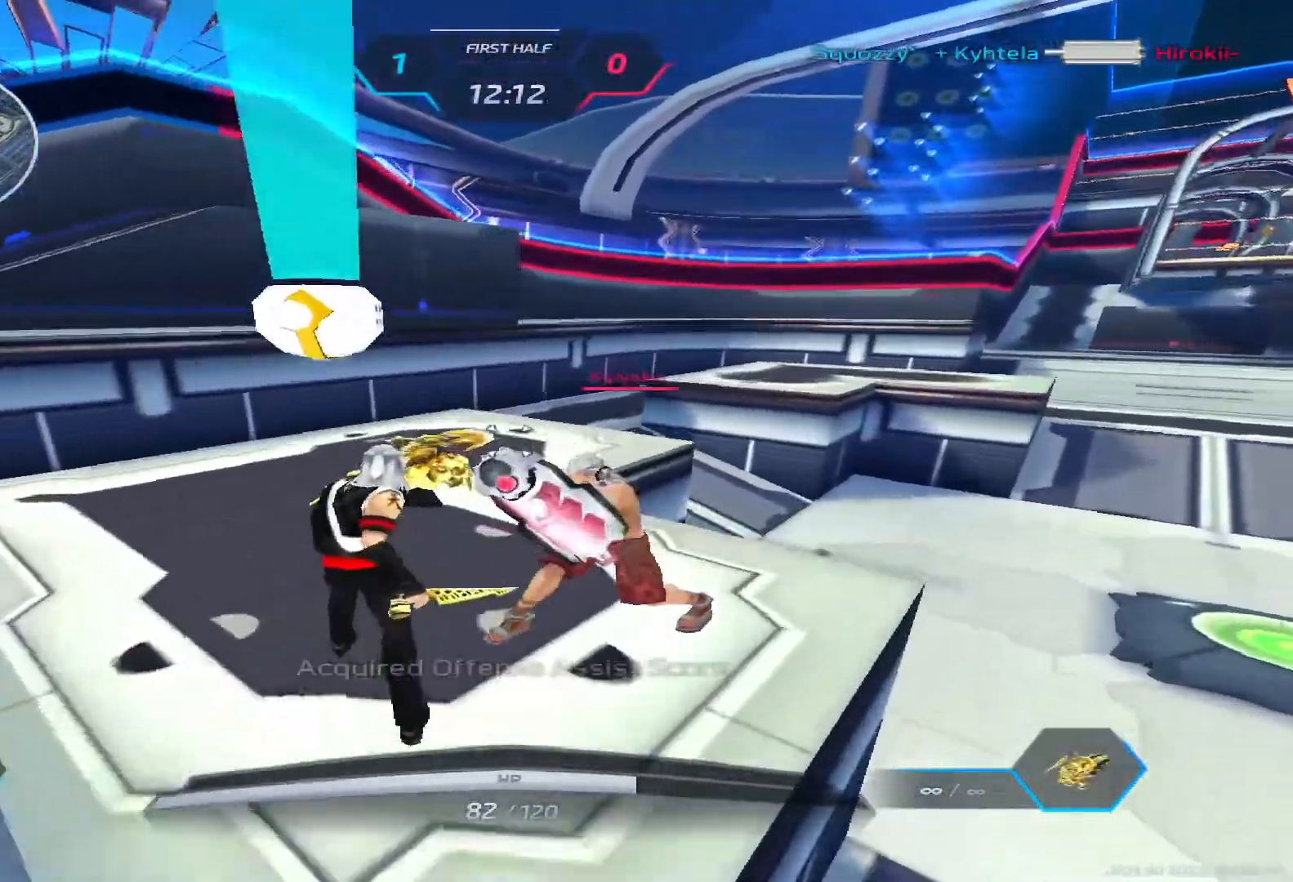
{"keys": ["a"]}
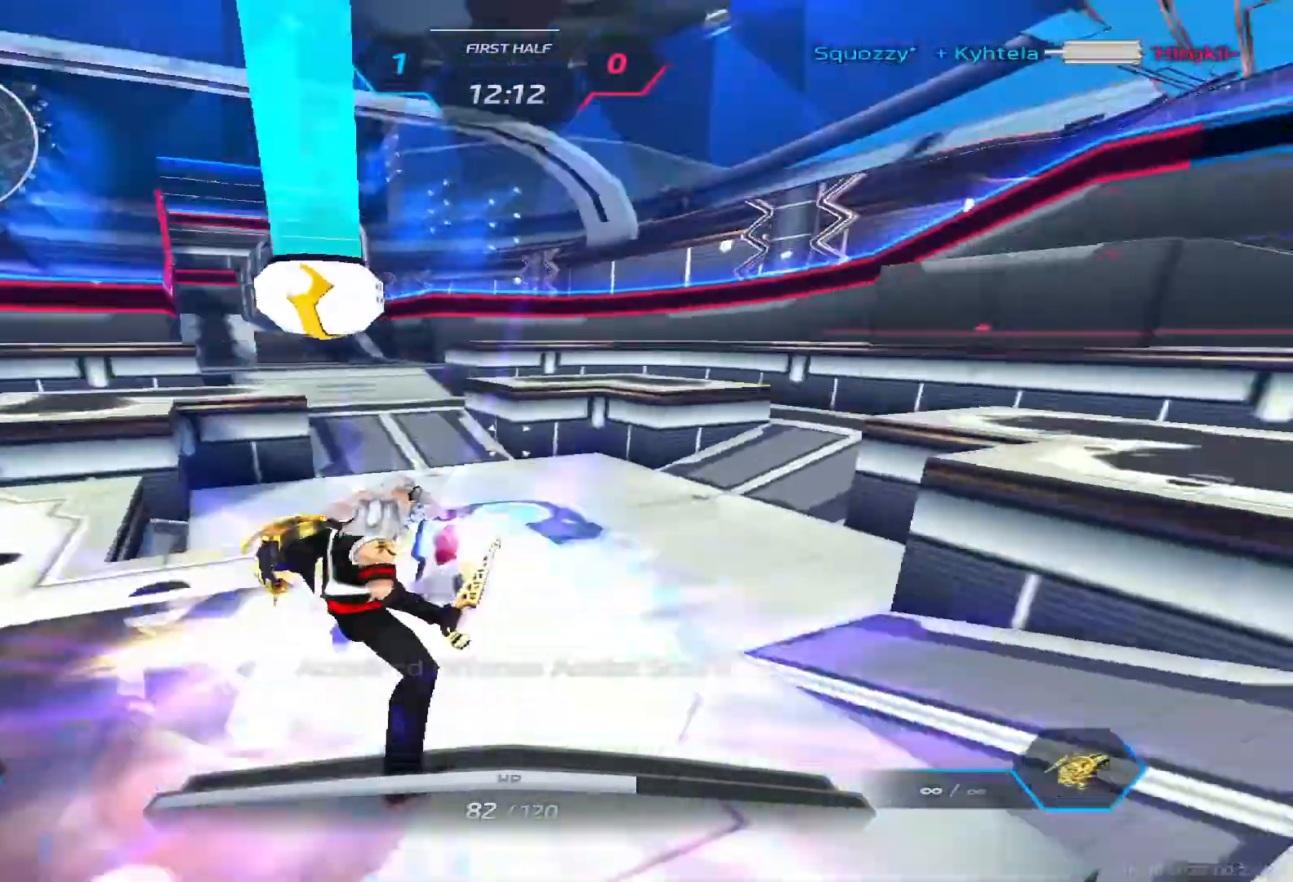
{"keys": ["a", "w"], "events": [[33, "space", "down"], [267, "space", "up"], [267, "w", "down"]]}
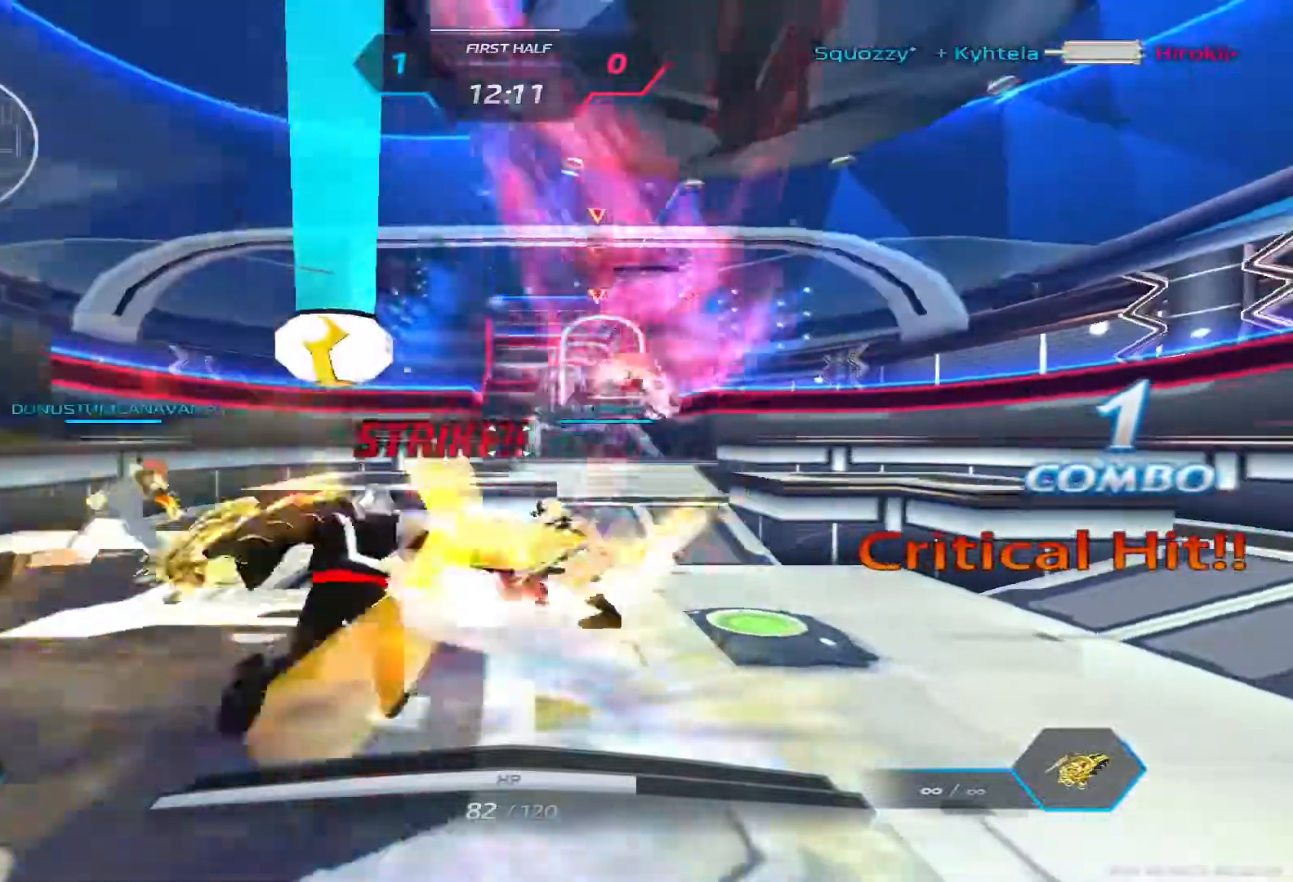
{"keys": ["a", "w"], "events": []}
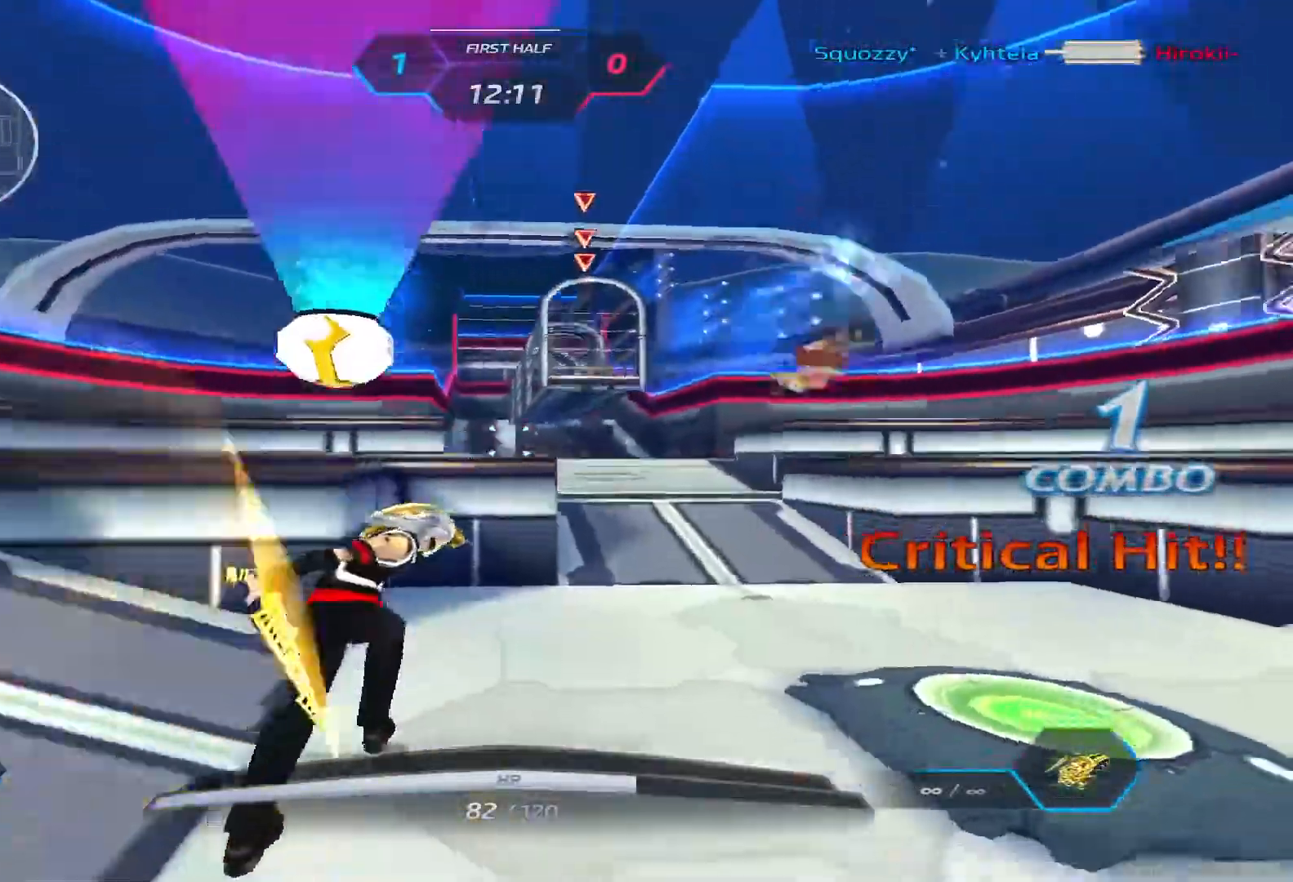
{"keys": ["a", "w"], "events": [[83, "w", "up"], [450, "w", "down"]]}
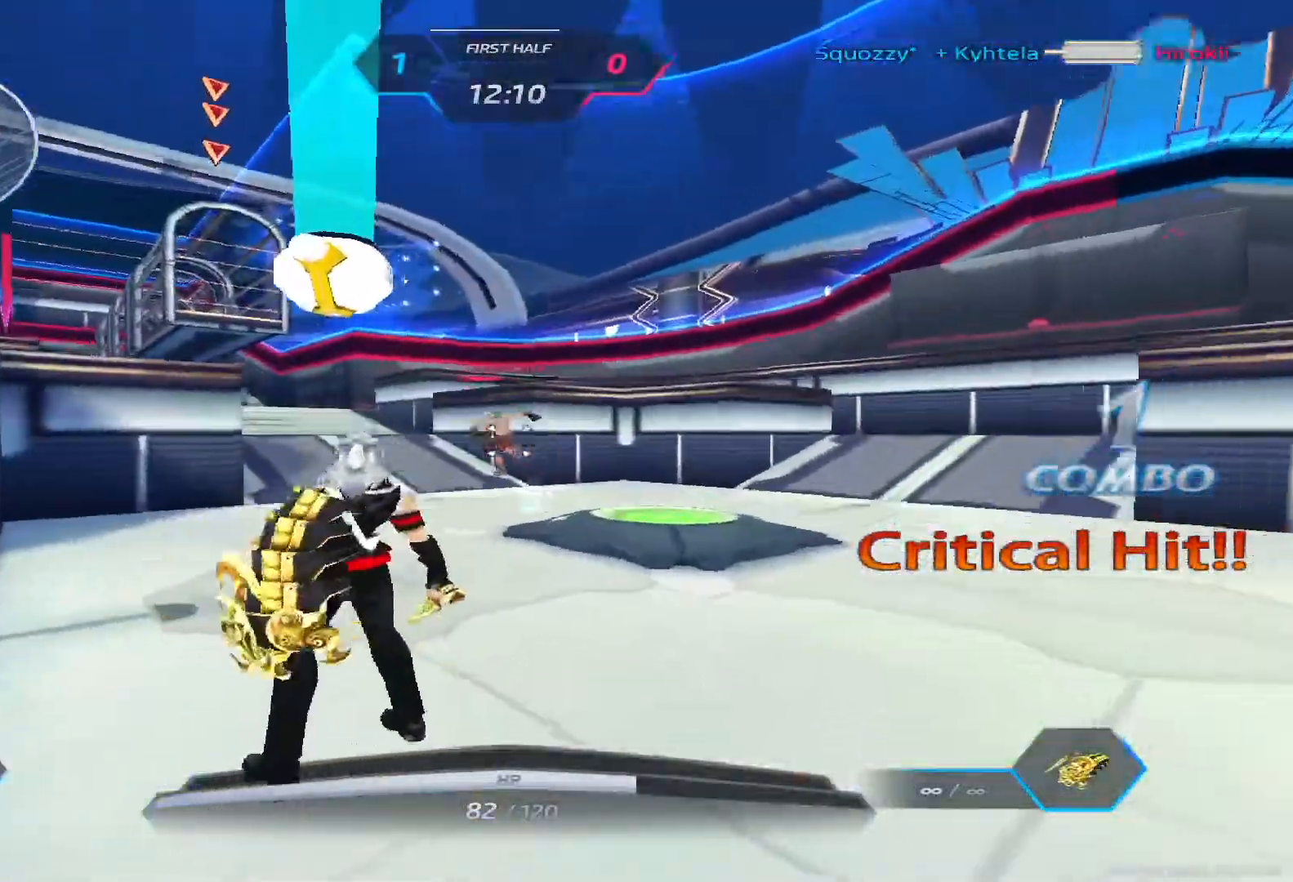
{"keys": ["w"], "events": [[17, "w", "up"], [50, "space", "down"], [50, "w", "down"], [167, "space", "up"], [250, "a", "up"], [367, "2", "down"], [400, "2", "up"]]}
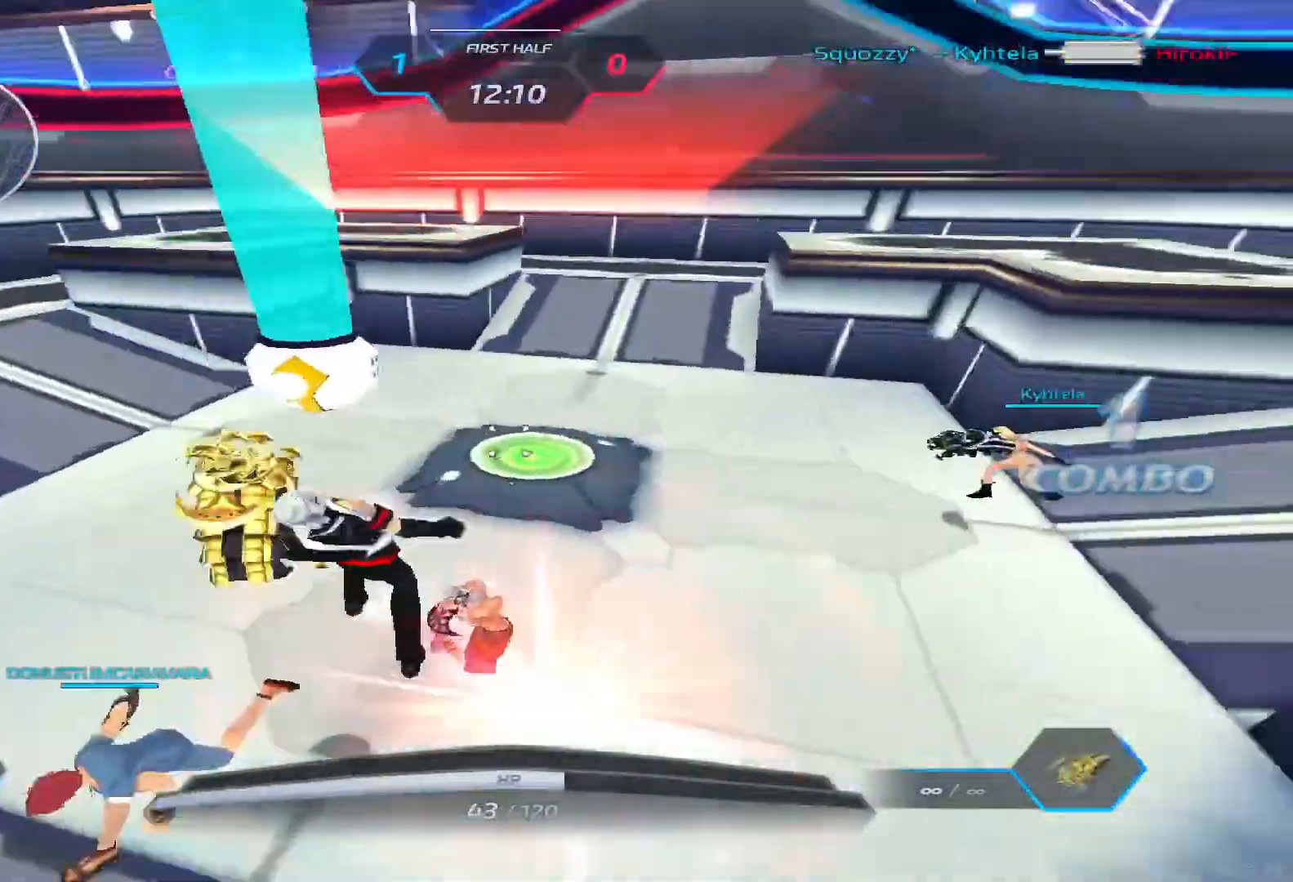
{"keys": ["a", "s"], "events": [[33, "a", "down"], [67, "w", "up"], [183, "s", "down"]]}